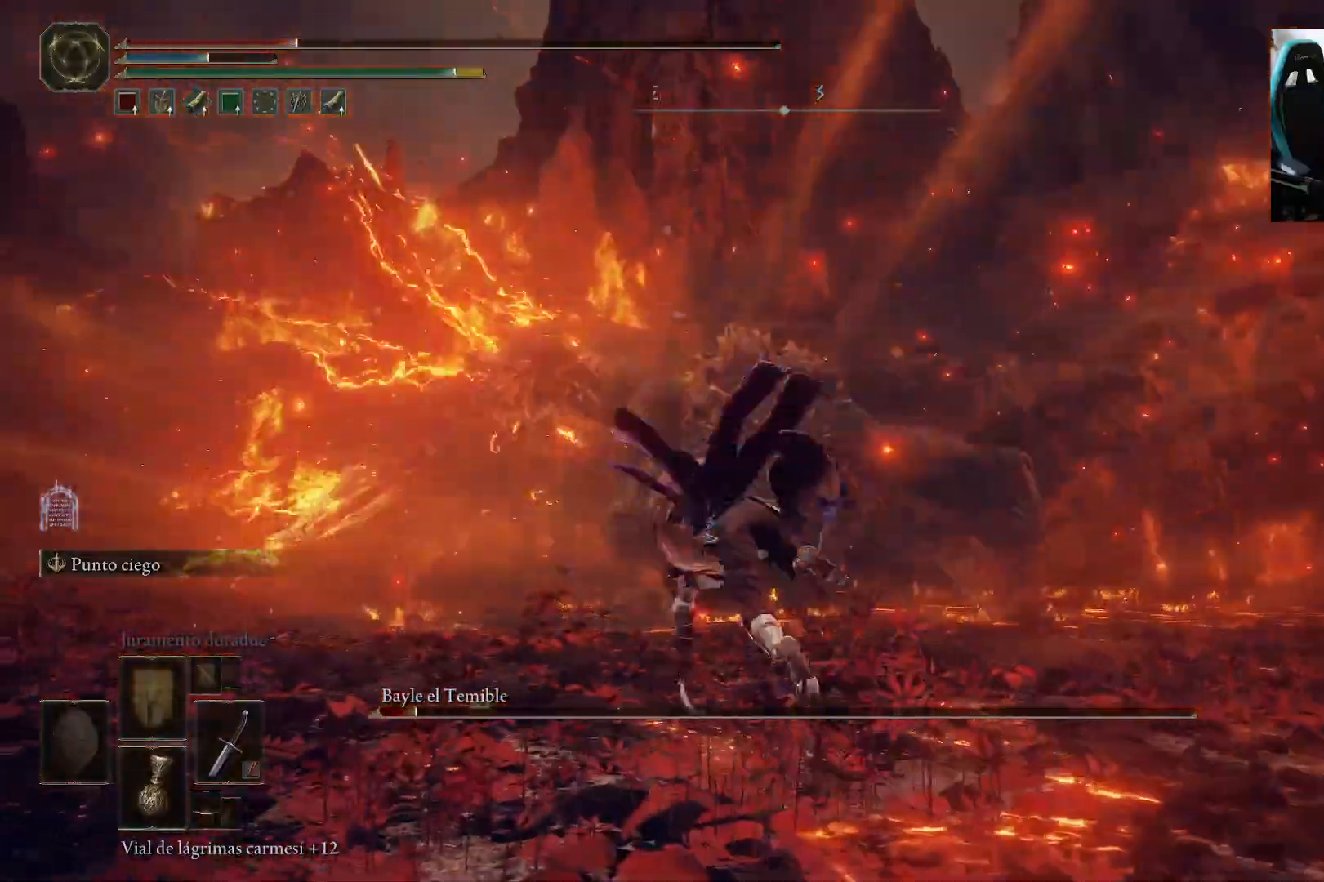
Gameplay with a controller (Xbox layout); each line is a JSON object with the inputs held at the frame after it (dt_ms = milliseconds from this image to that frame). "events" lists button and stick changes between this image and that frame as [ms after this image, input, new state], when the widget could be followed in between.
{"dt_ms": 500, "buttons": [], "left_stick": "up", "right_stick": "center", "events": [[450, "B", "up"], [467, "left_stick", "up"]]}
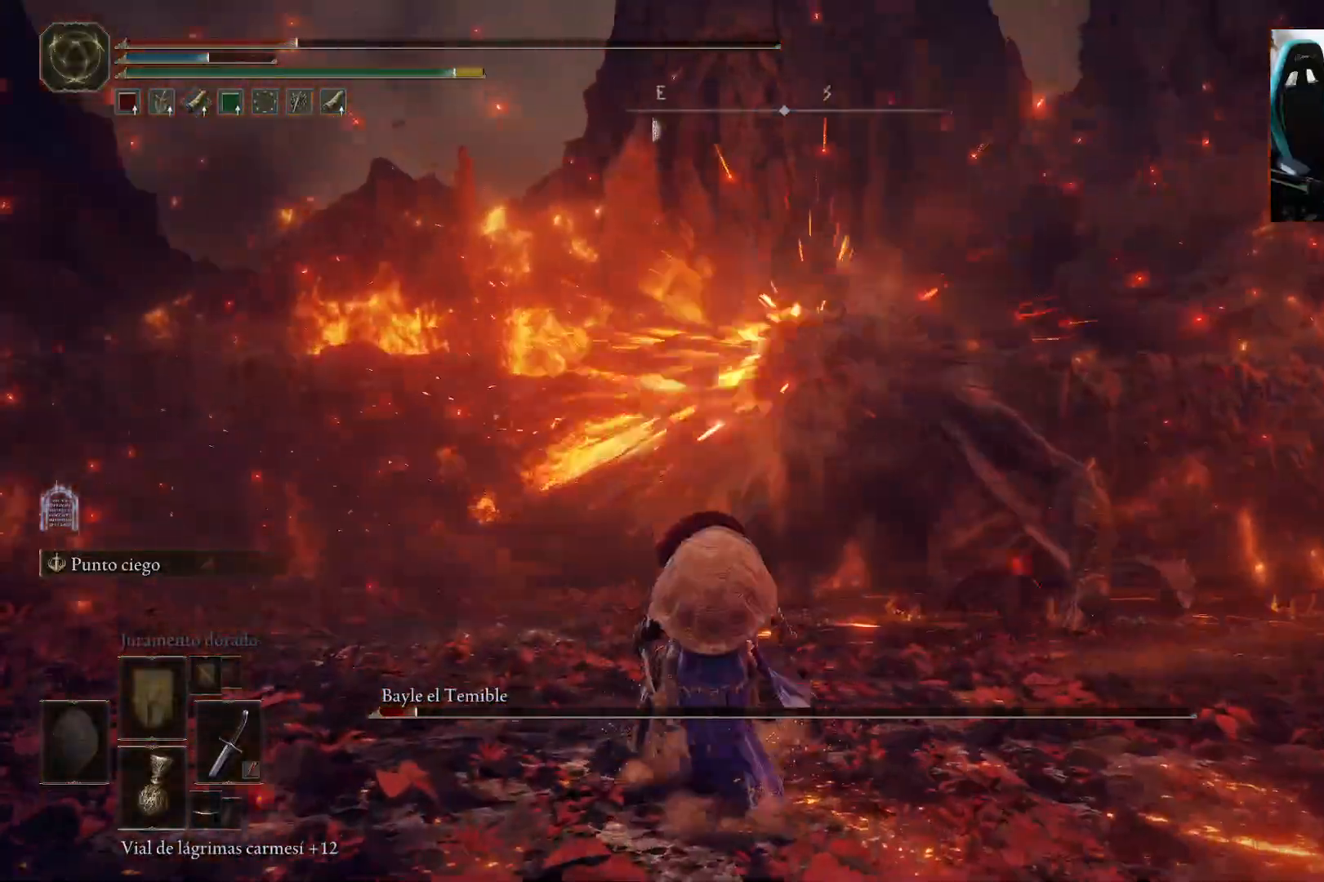
{"dt_ms": 500, "buttons": [], "left_stick": "up", "right_stick": "center", "events": []}
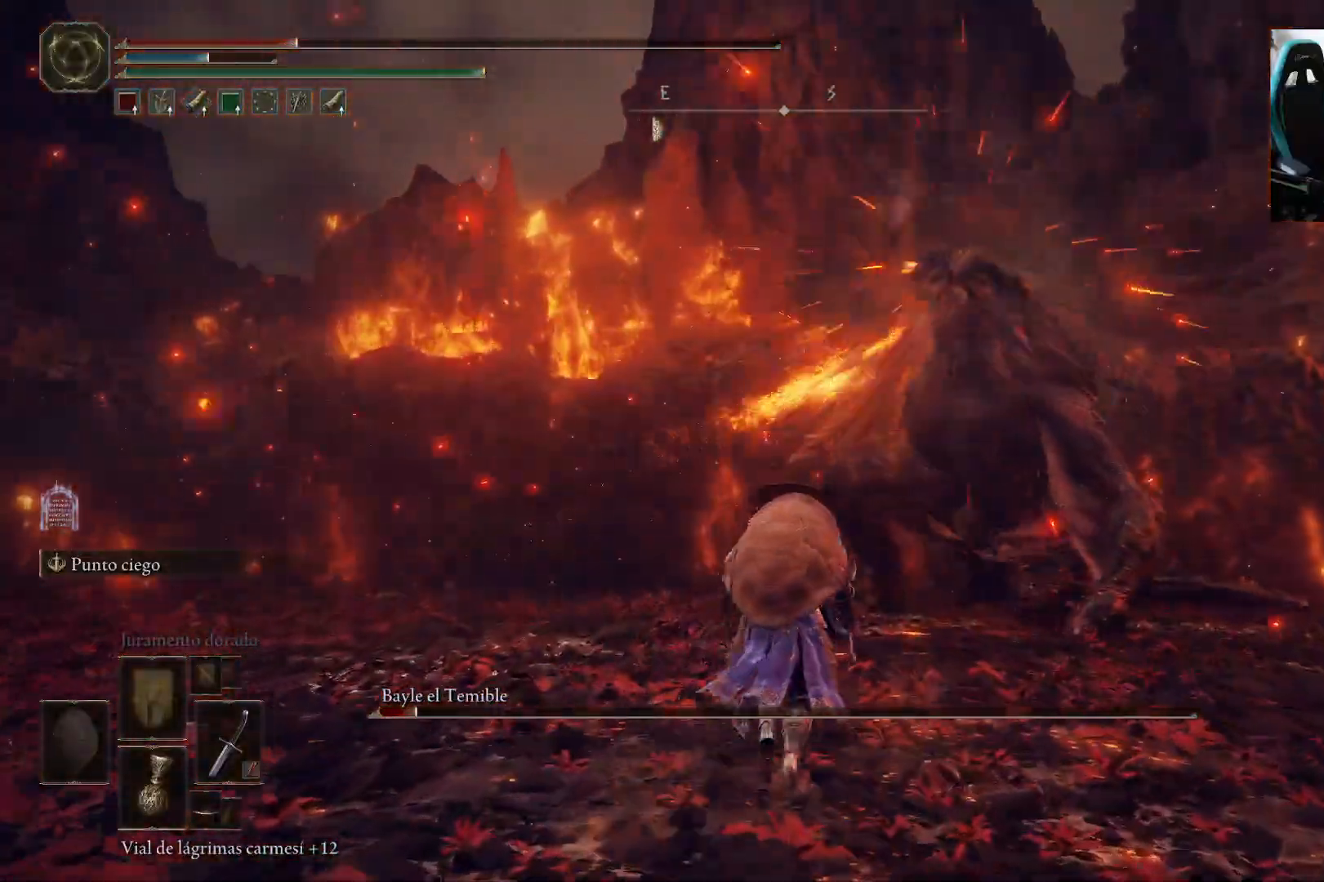
{"dt_ms": 500, "buttons": [], "left_stick": "up", "right_stick": "center", "events": []}
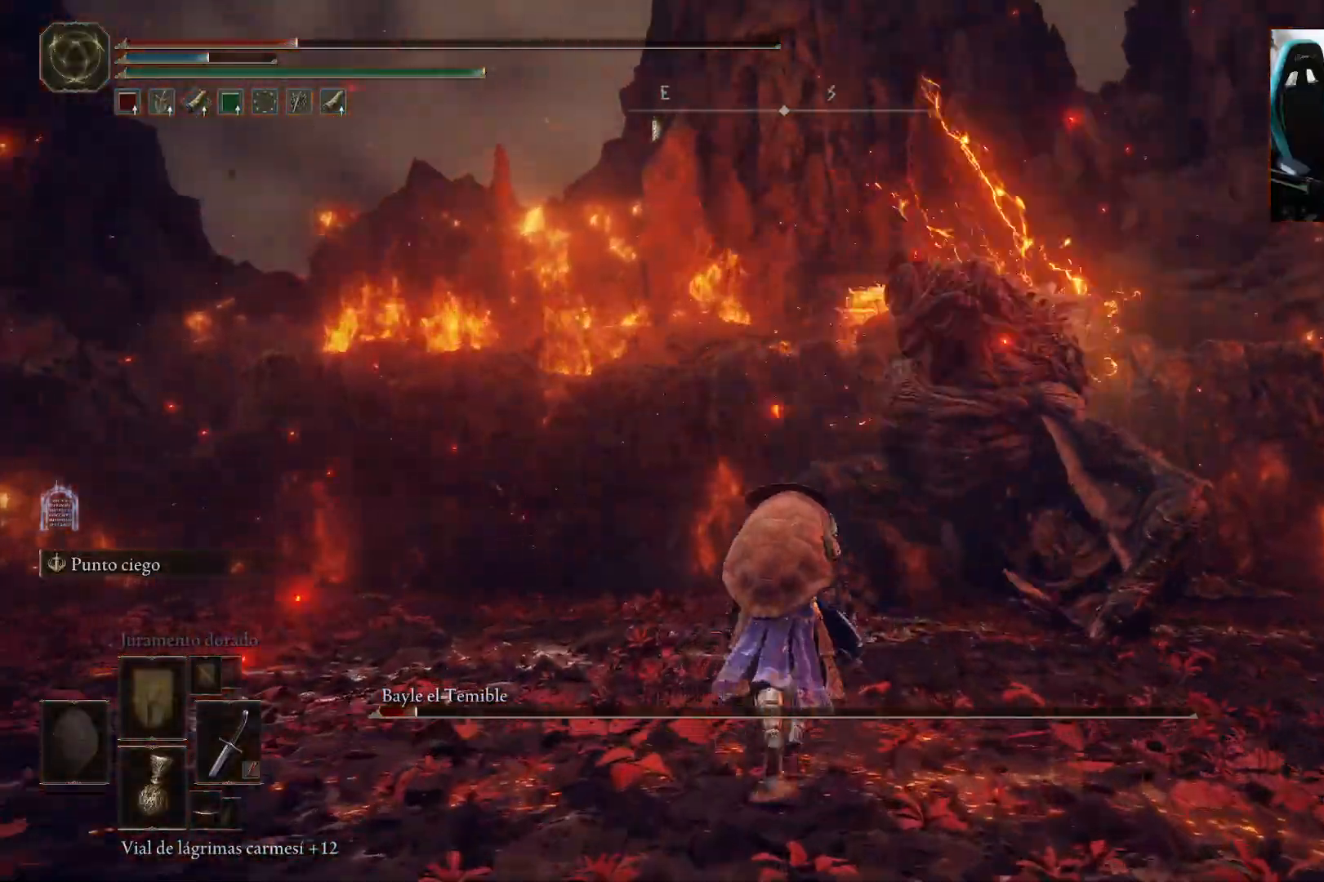
{"dt_ms": 1000, "buttons": [], "left_stick": "left", "right_stick": "center"}
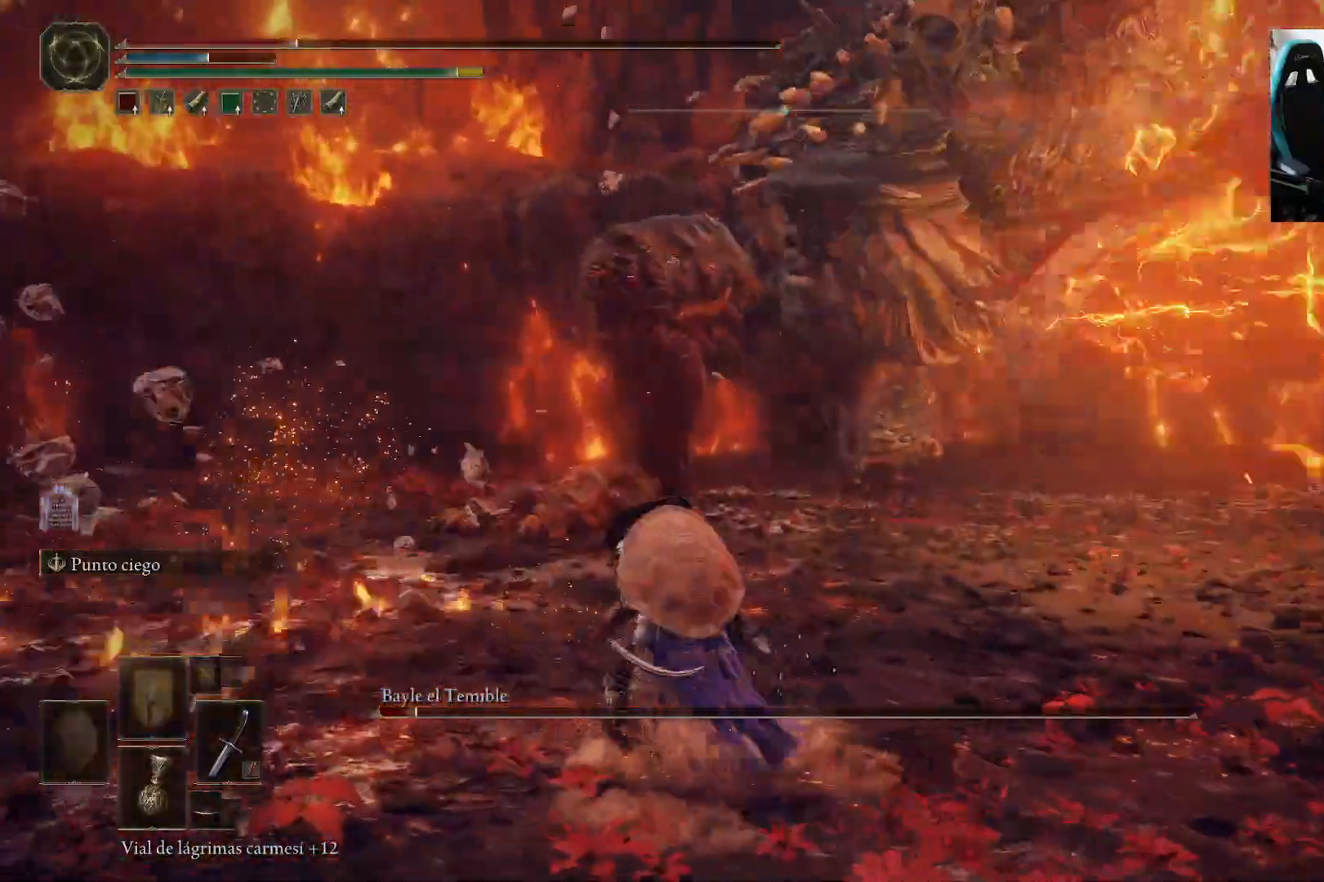
{"dt_ms": 500, "buttons": [], "left_stick": "up-left", "right_stick": "center", "events": [[50, "B", "down"], [83, "left_stick", "up-left"], [150, "B", "up"]]}
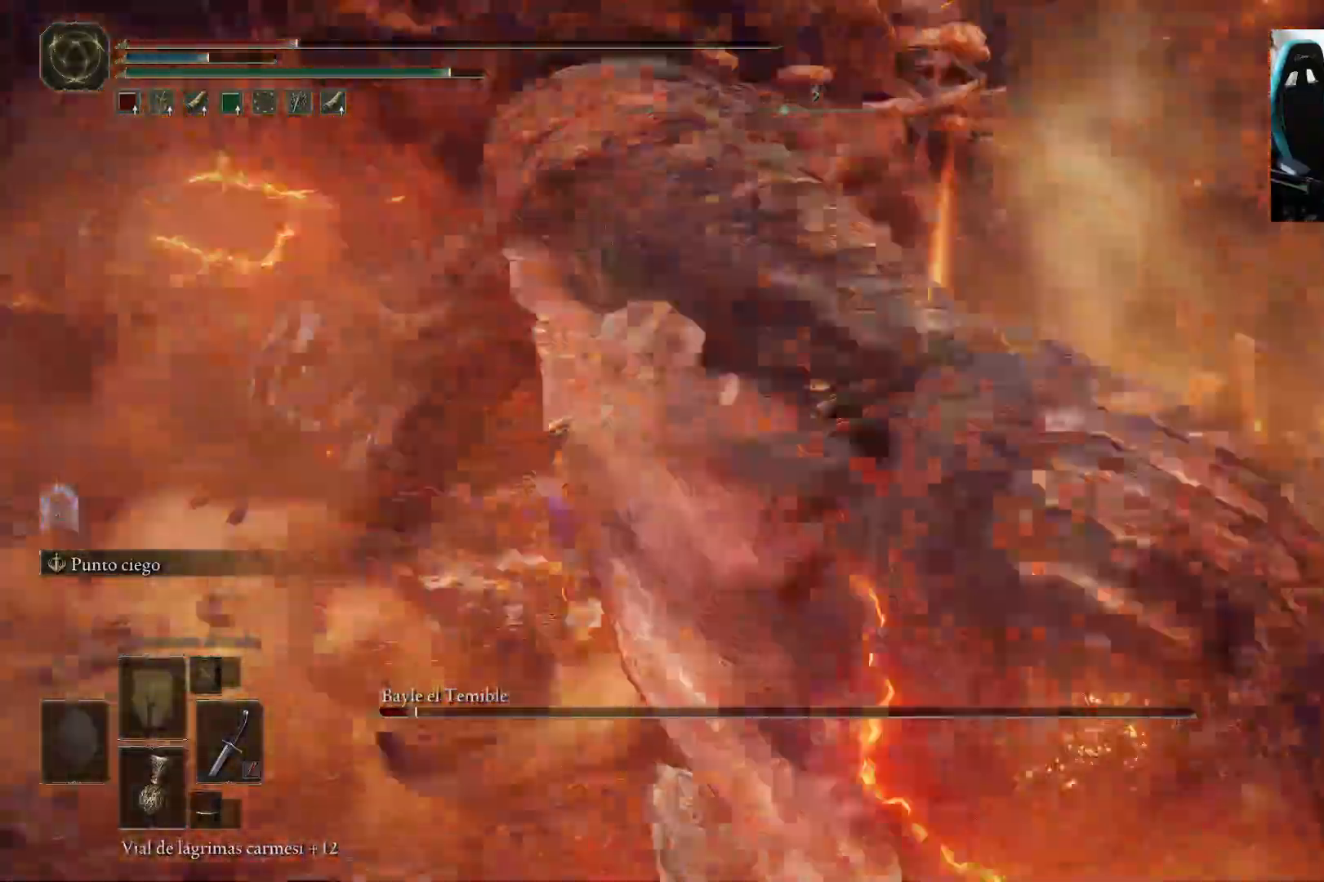
{"dt_ms": 500, "buttons": ["B"], "left_stick": "up-left", "right_stick": "center", "events": [[150, "B", "down"]]}
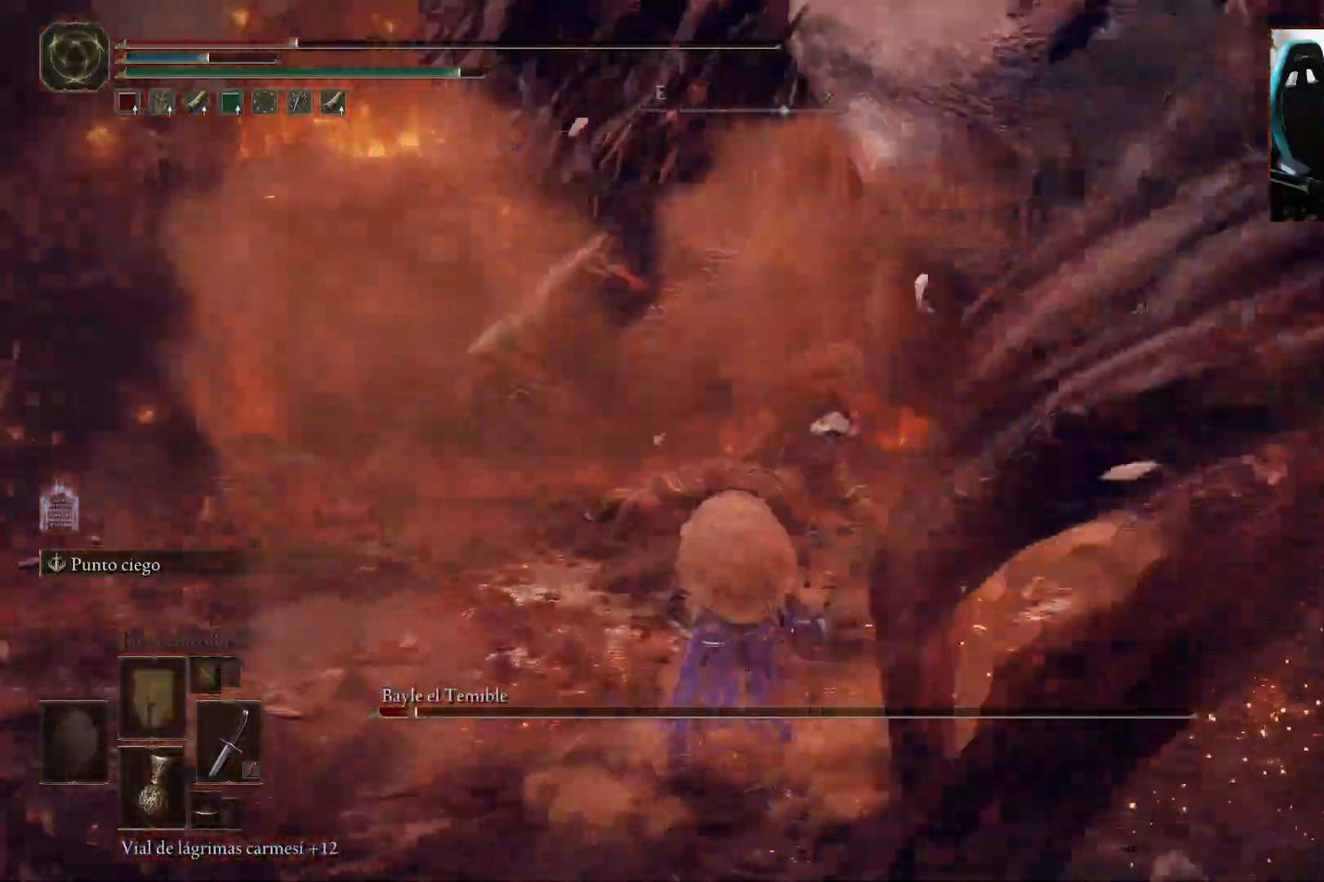
{"dt_ms": 500, "buttons": ["B"], "left_stick": "up-left", "right_stick": "center", "events": []}
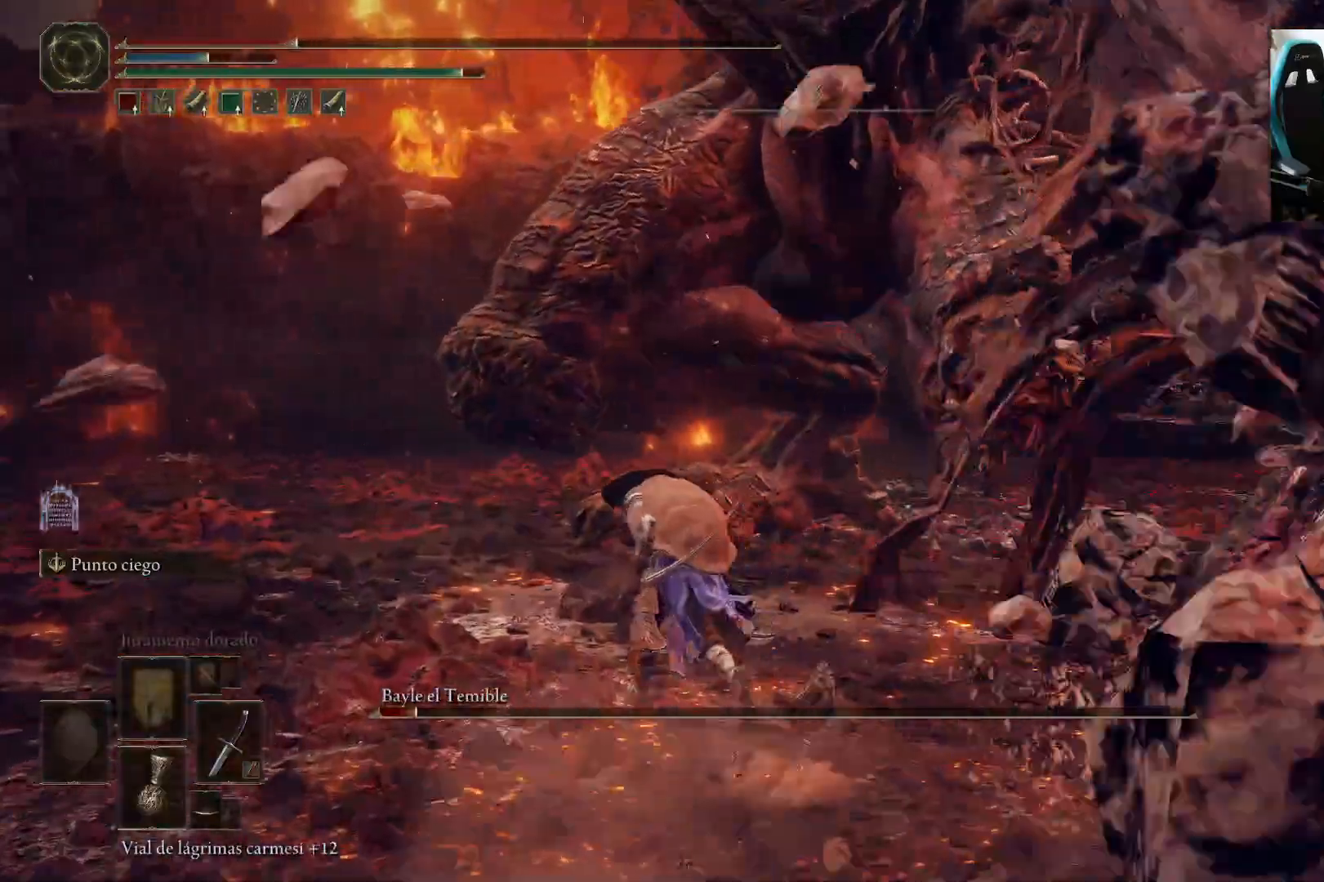
{"dt_ms": 500, "buttons": [], "left_stick": "left", "right_stick": "center", "events": [[17, "left_stick", "left"], [483, "B", "up"]]}
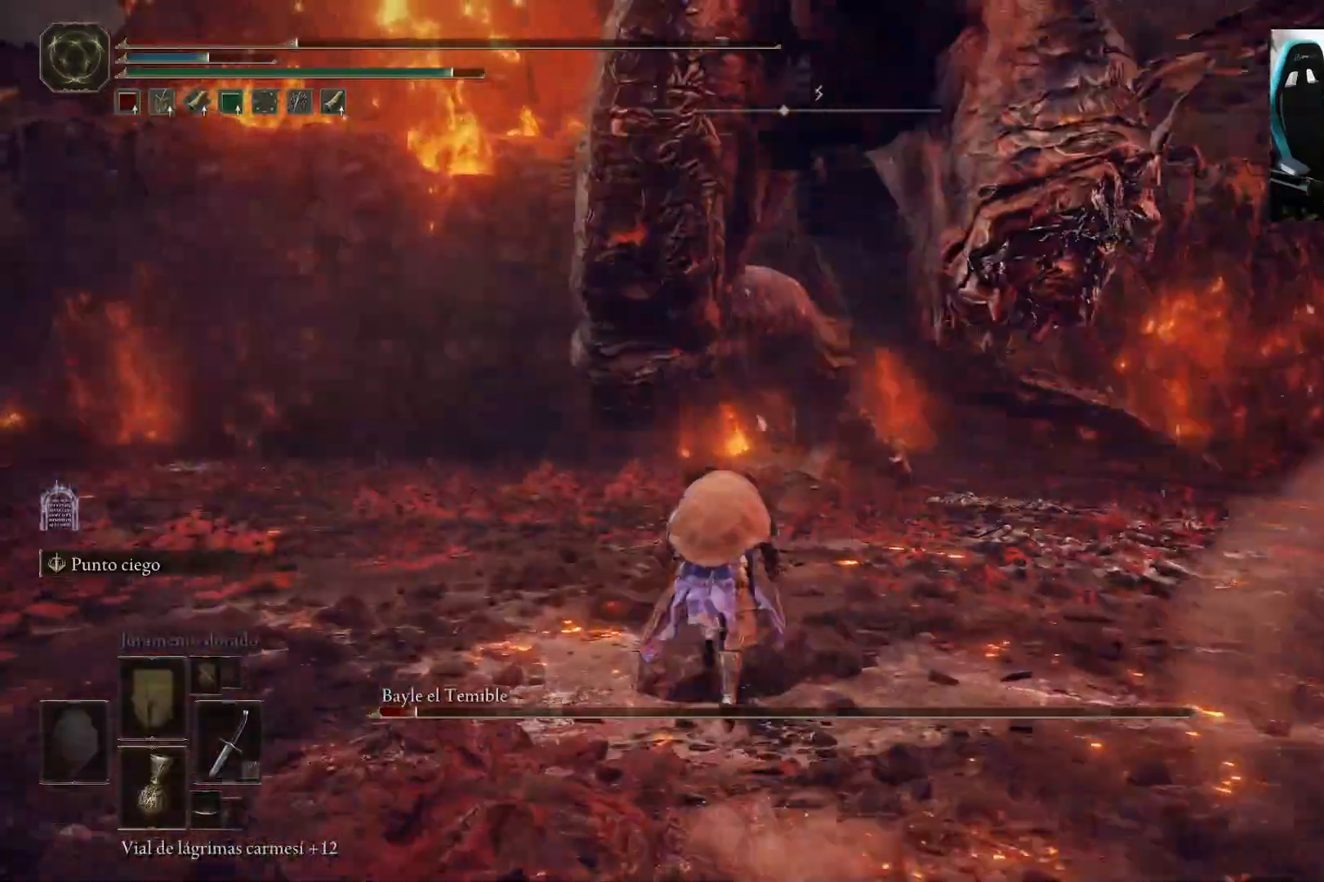
{"dt_ms": 500, "buttons": [], "left_stick": "left", "right_stick": "center", "events": [[83, "B", "down"], [150, "B", "up"]]}
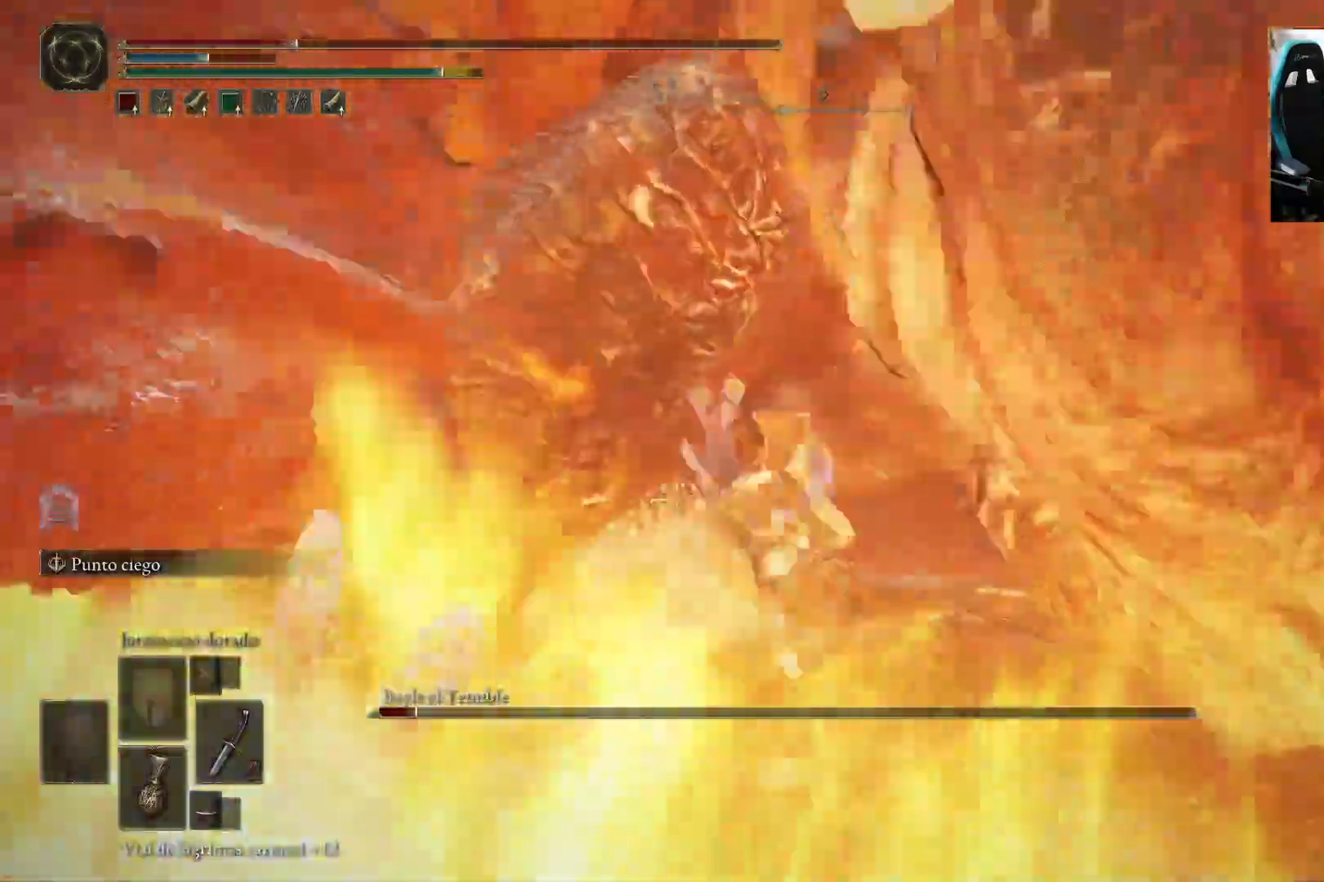
{"dt_ms": 500, "buttons": [], "left_stick": "left", "right_stick": "center", "events": []}
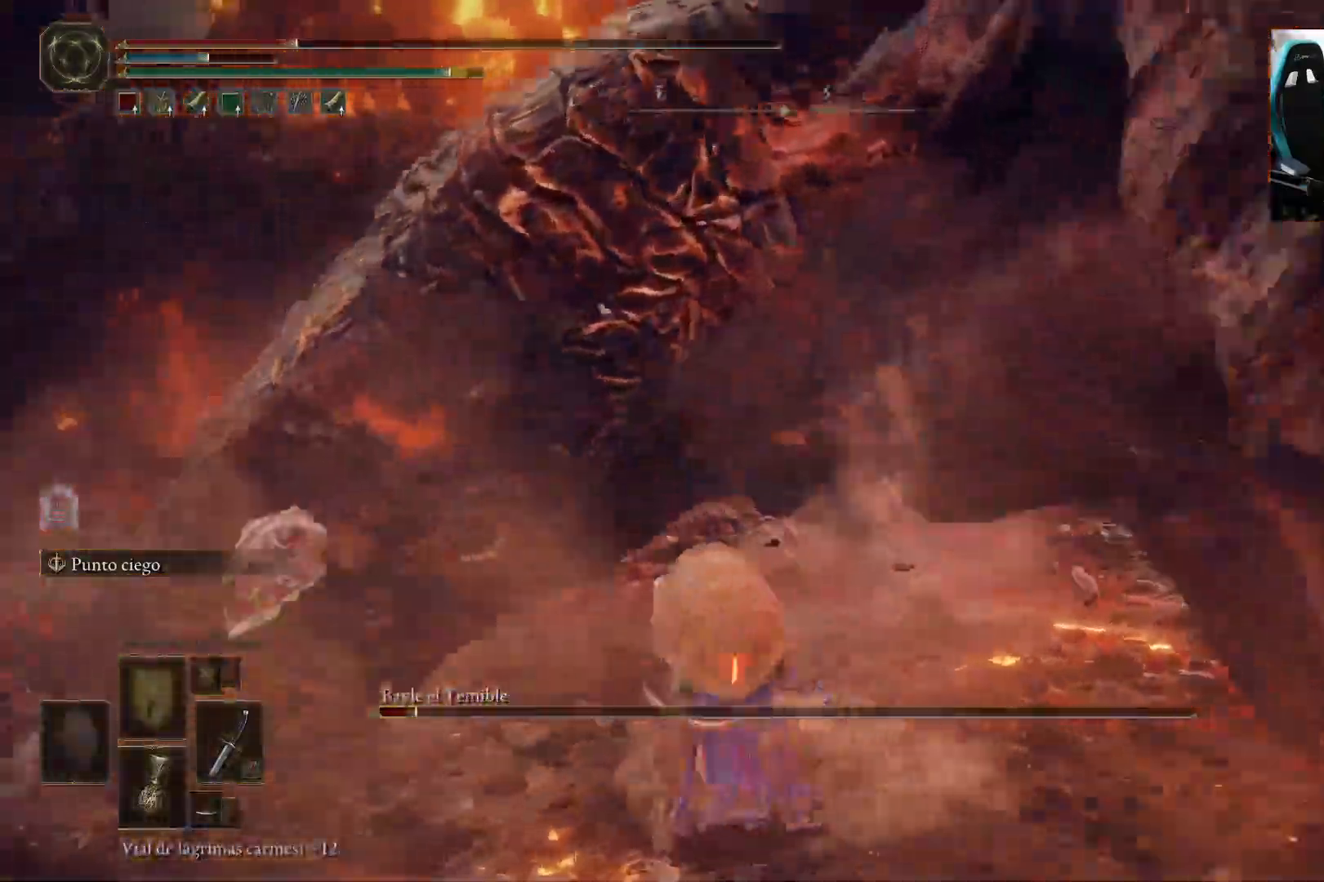
{"dt_ms": 500, "buttons": [], "left_stick": "center", "right_stick": "center", "events": [[17, "R1", "down"], [150, "R1", "up"], [167, "left_stick", "center"]]}
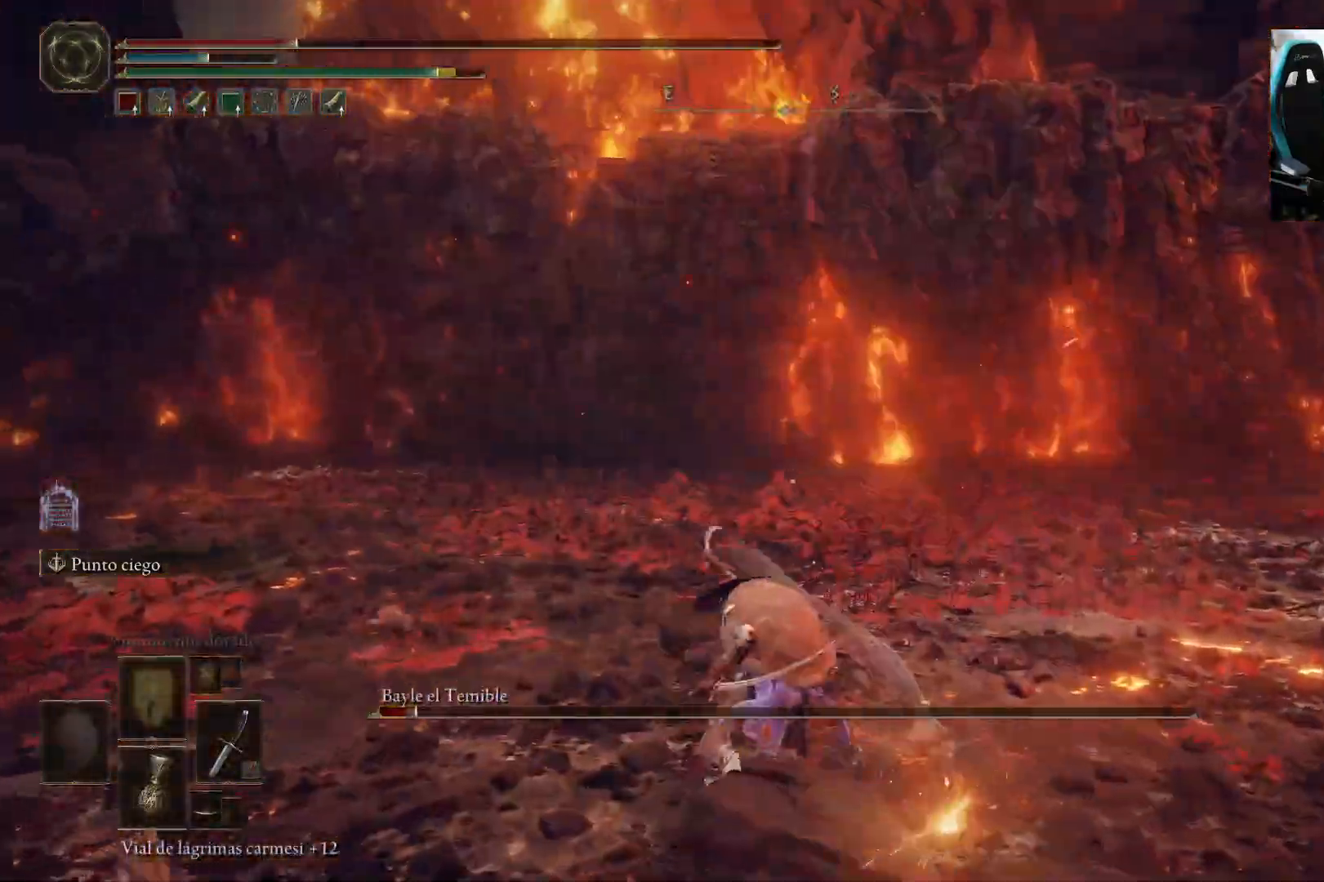
{"dt_ms": 500, "buttons": [], "left_stick": "down-right", "right_stick": "left", "events": [[67, "right_stick", "left"], [117, "left_stick", "up-right"], [417, "left_stick", "down-right"]]}
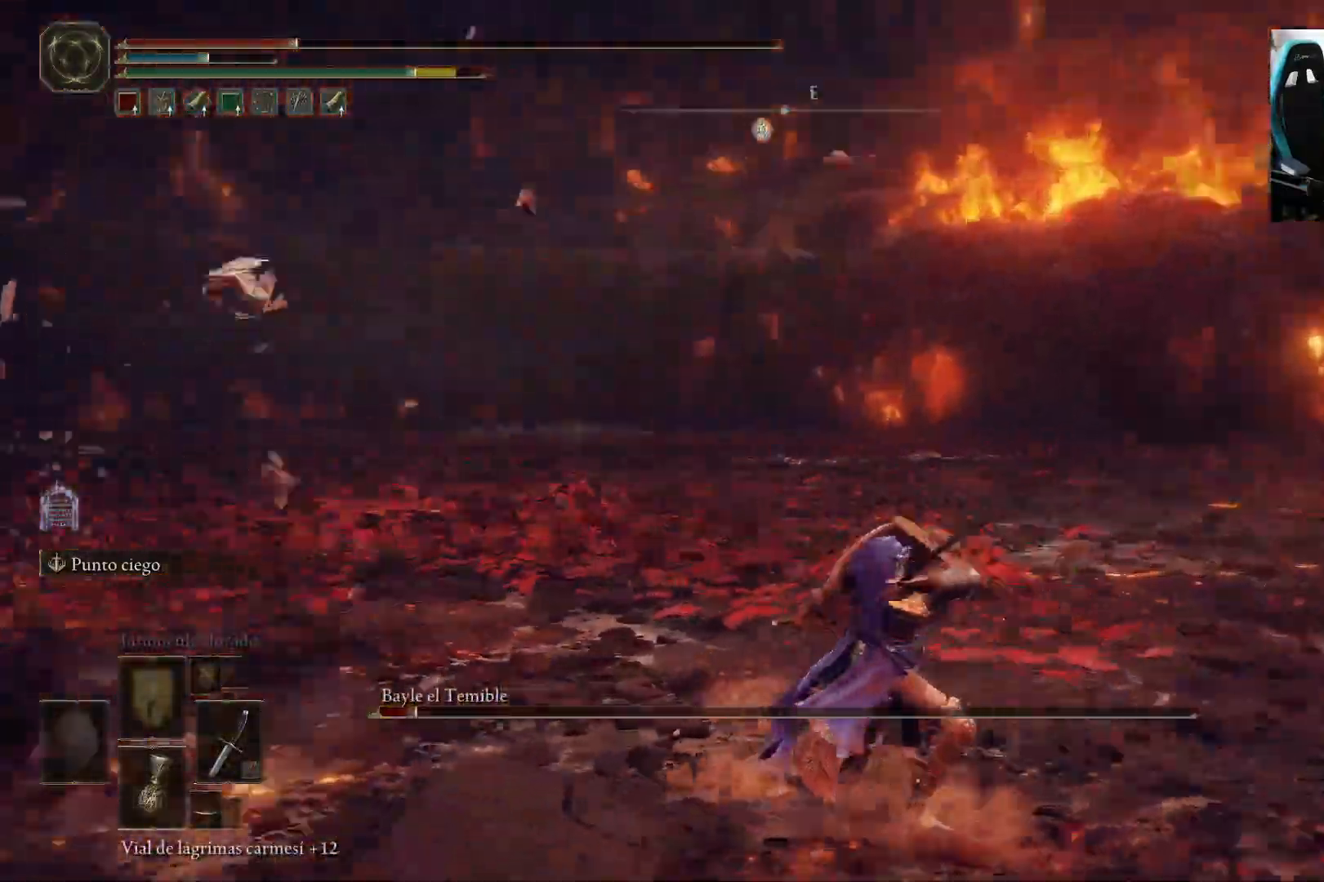
{"dt_ms": 500, "buttons": ["B"], "left_stick": "down-left", "right_stick": "center", "events": [[117, "left_stick", "down"], [267, "left_stick", "down-left"], [283, "B", "down"], [333, "right_stick", "center"]]}
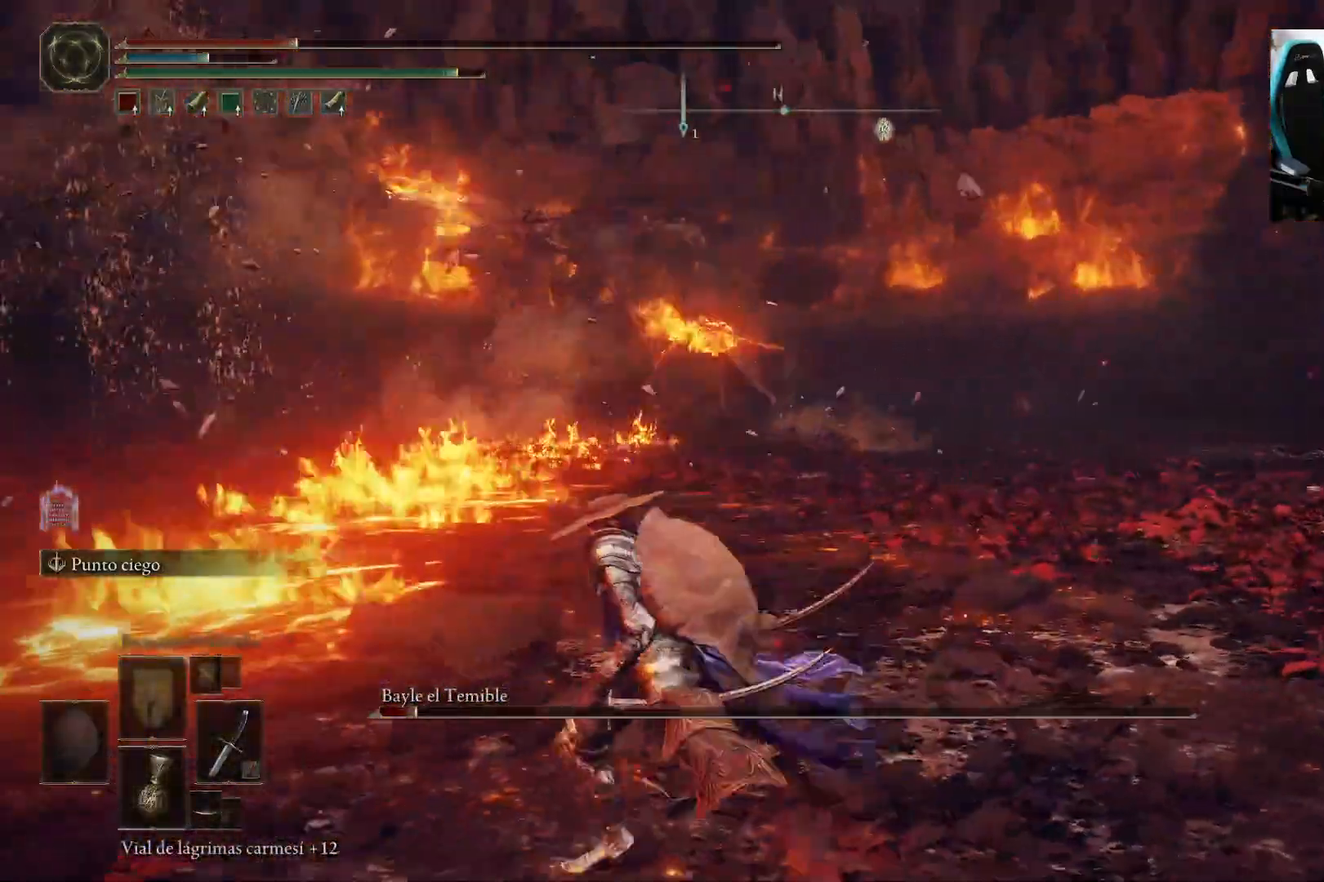
{"dt_ms": 500, "buttons": ["B"], "left_stick": "down-left", "right_stick": "right", "events": [[400, "right_stick", "right"]]}
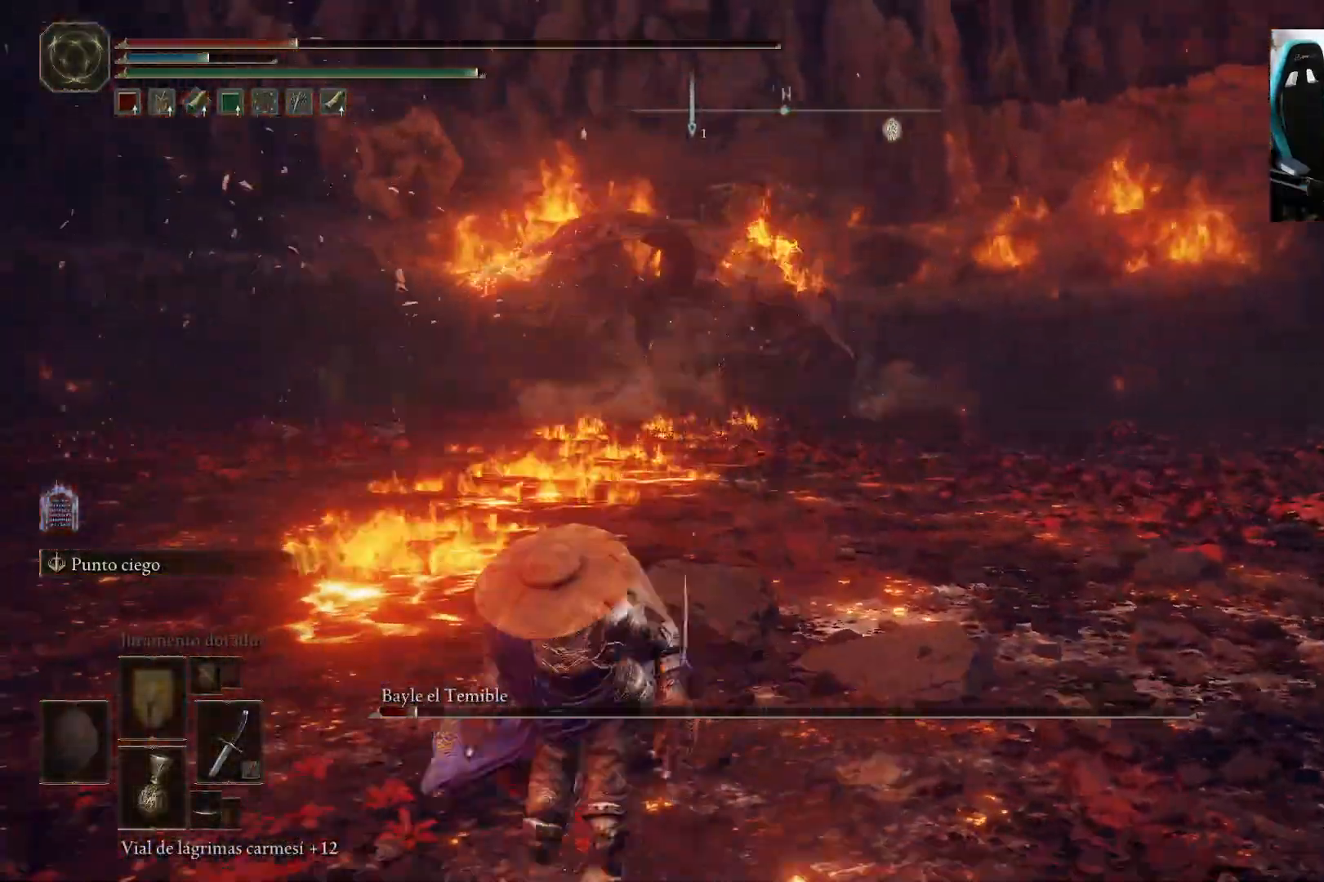
{"dt_ms": 500, "buttons": ["B"], "left_stick": "down-left", "right_stick": "center", "events": [[367, "right_stick", "center"]]}
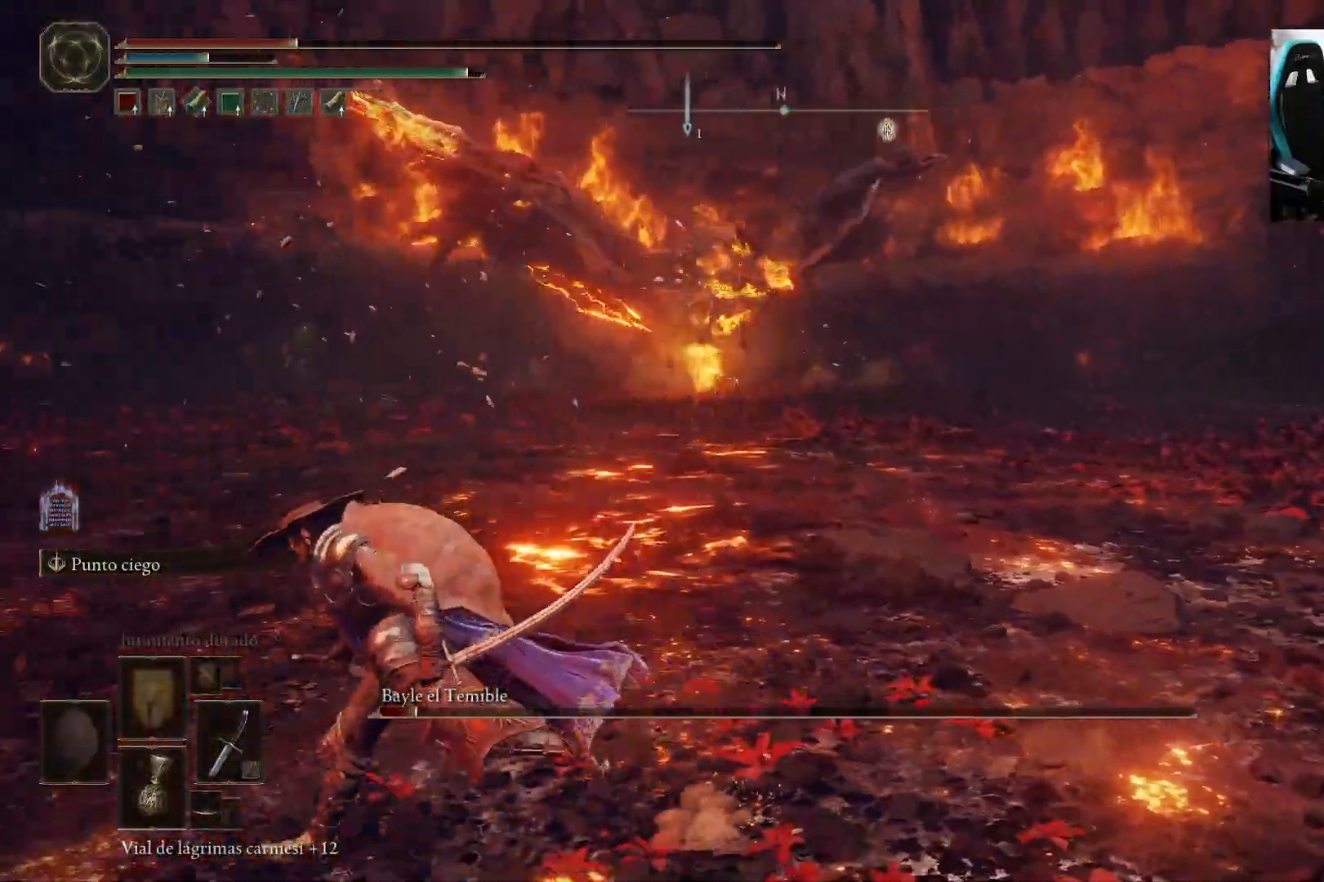
{"dt_ms": 500, "buttons": ["B"], "left_stick": "down-left", "right_stick": "right", "events": [[400, "right_stick", "right"]]}
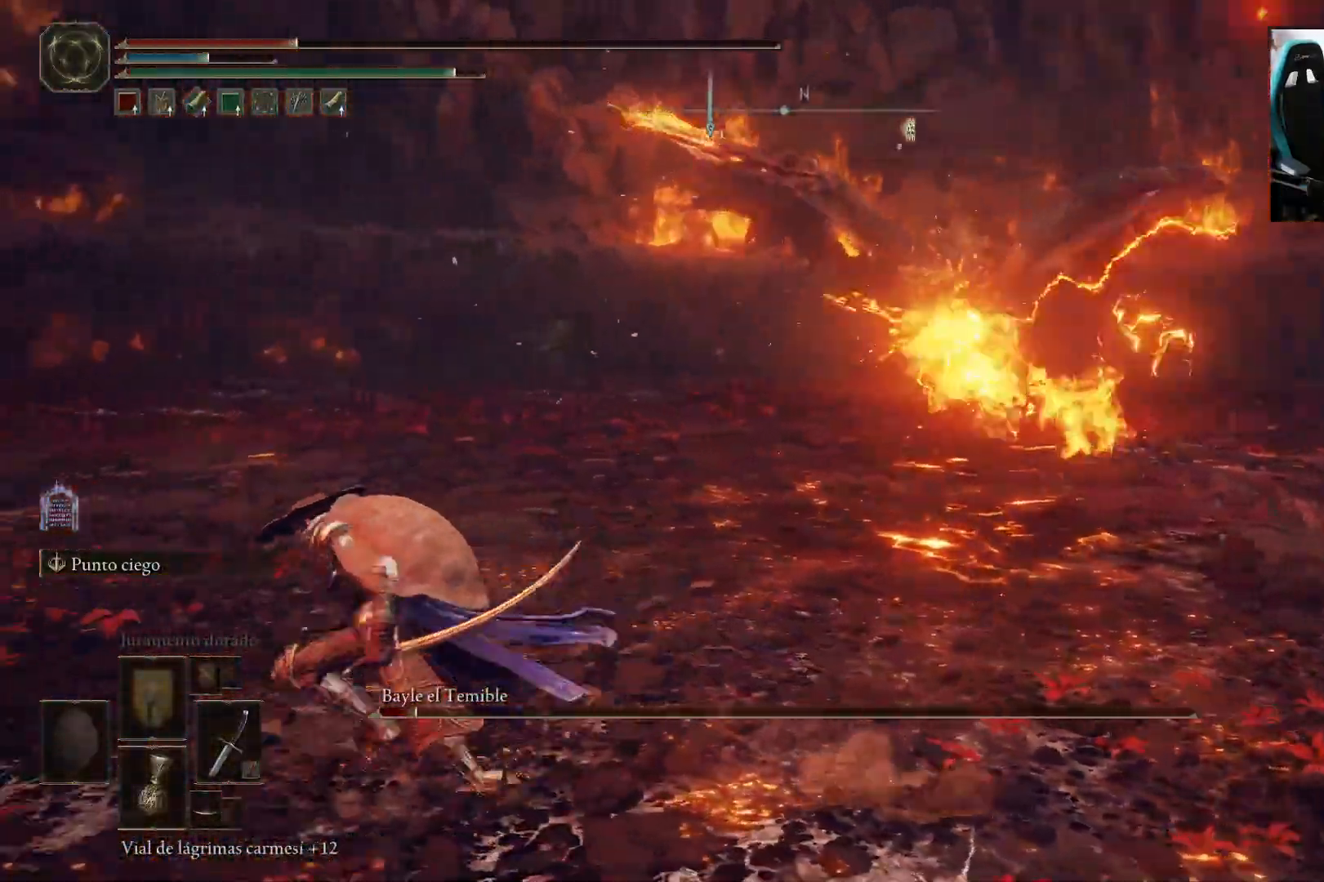
{"dt_ms": 500, "buttons": ["B"], "left_stick": "left", "right_stick": "right", "events": [[17, "left_stick", "left"]]}
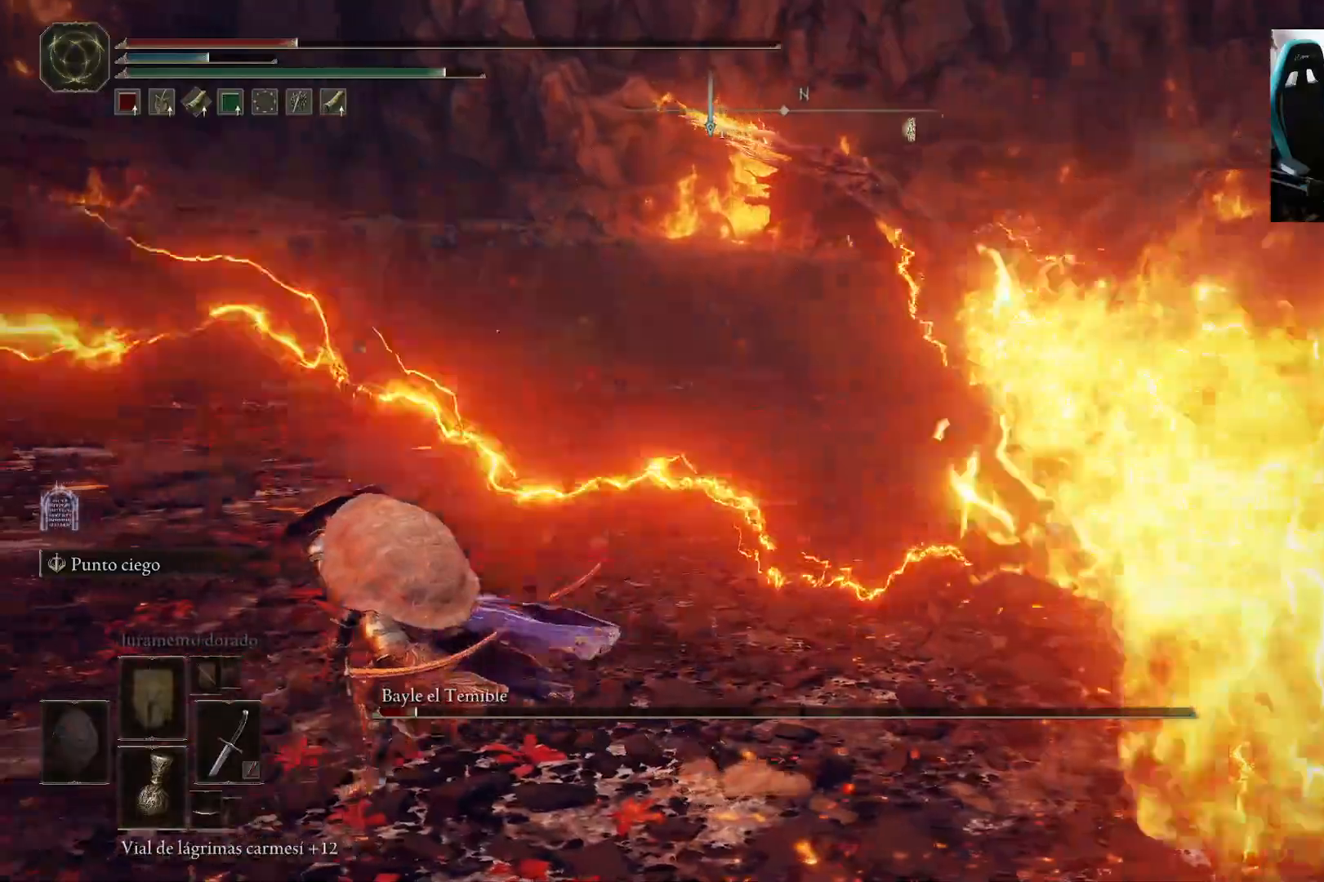
{"dt_ms": 500, "buttons": ["B"], "left_stick": "left", "right_stick": "right", "events": []}
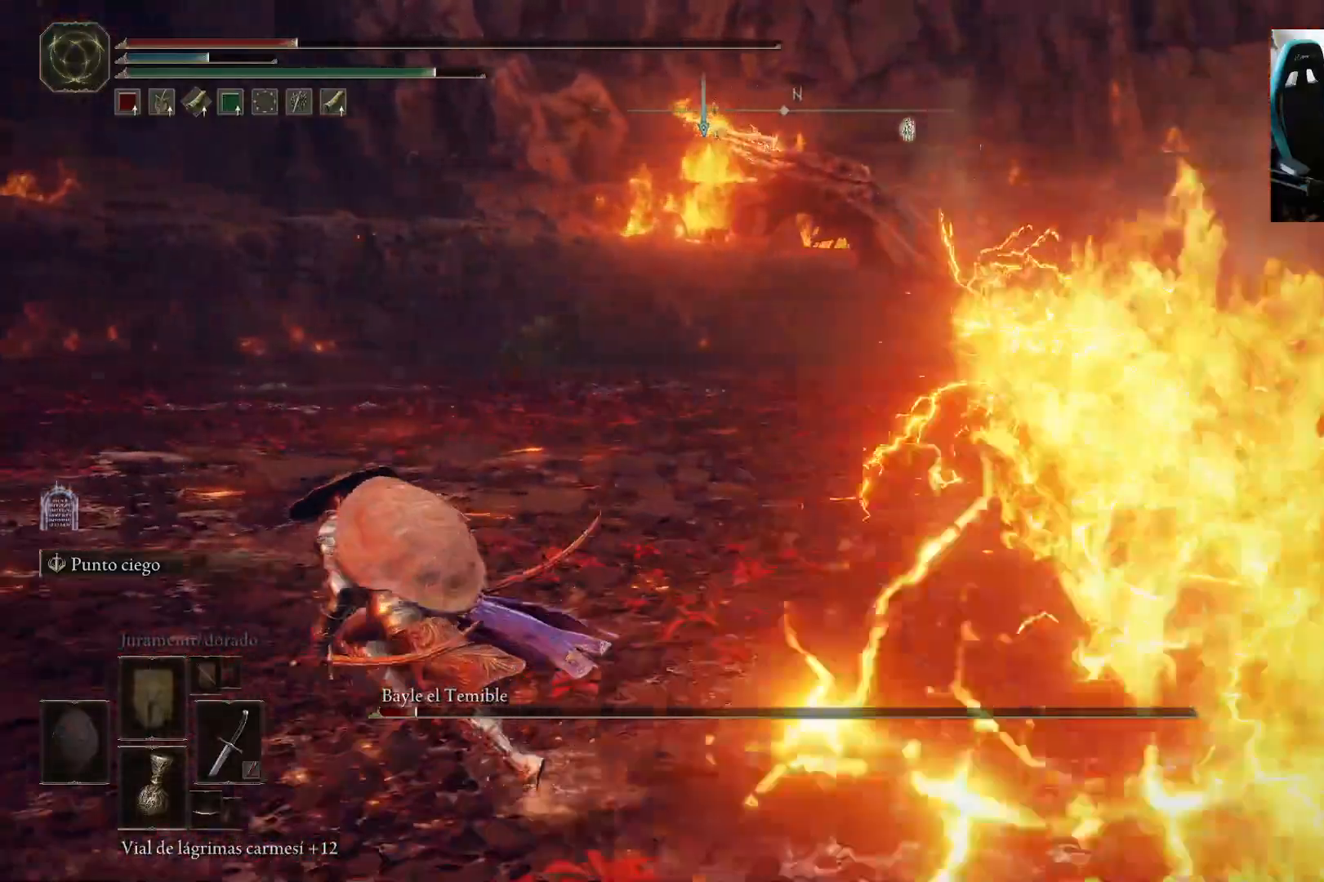
{"dt_ms": 500, "buttons": ["B"], "left_stick": "left", "right_stick": "right", "events": []}
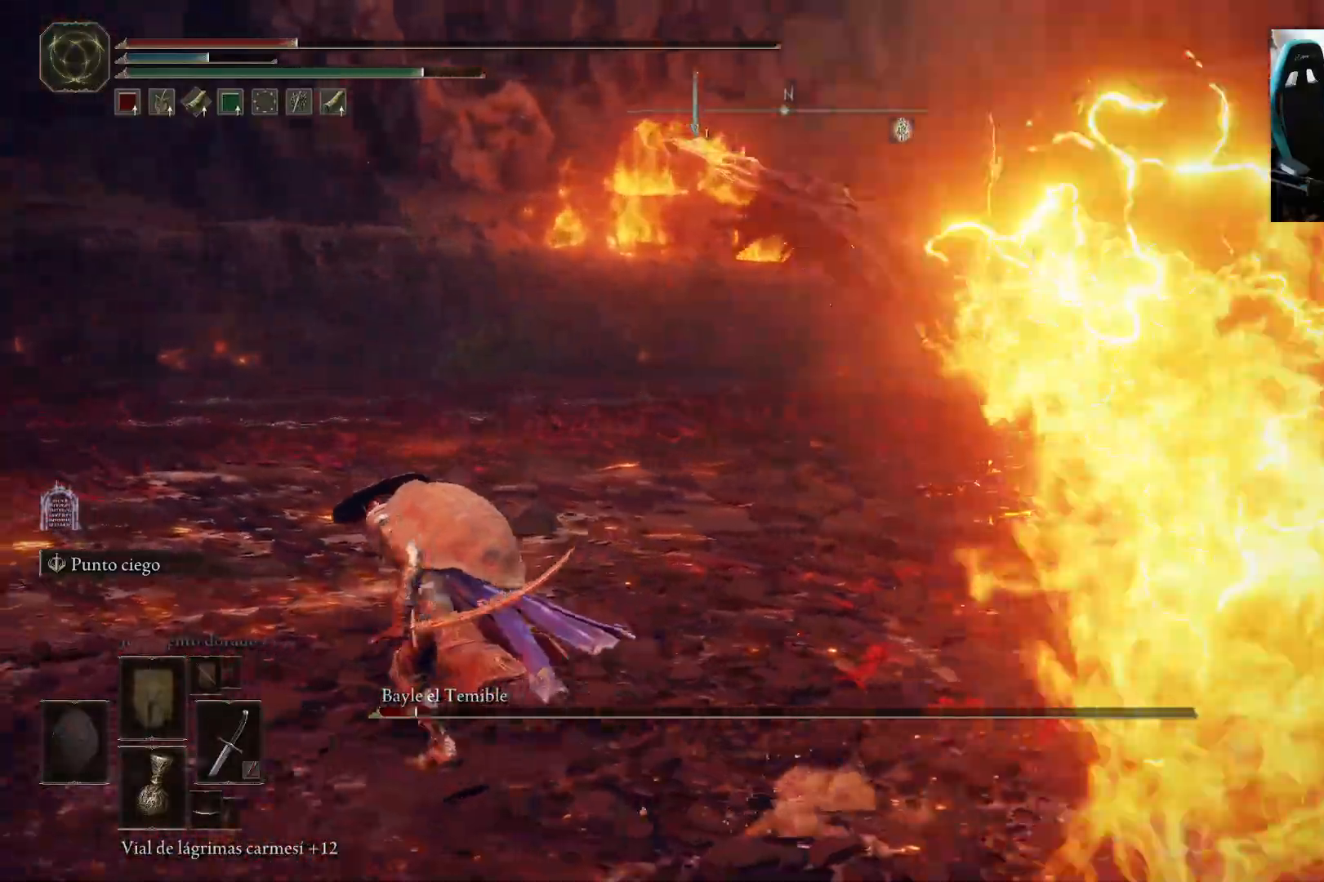
{"dt_ms": 500, "buttons": ["B"], "left_stick": "left", "right_stick": "right", "events": []}
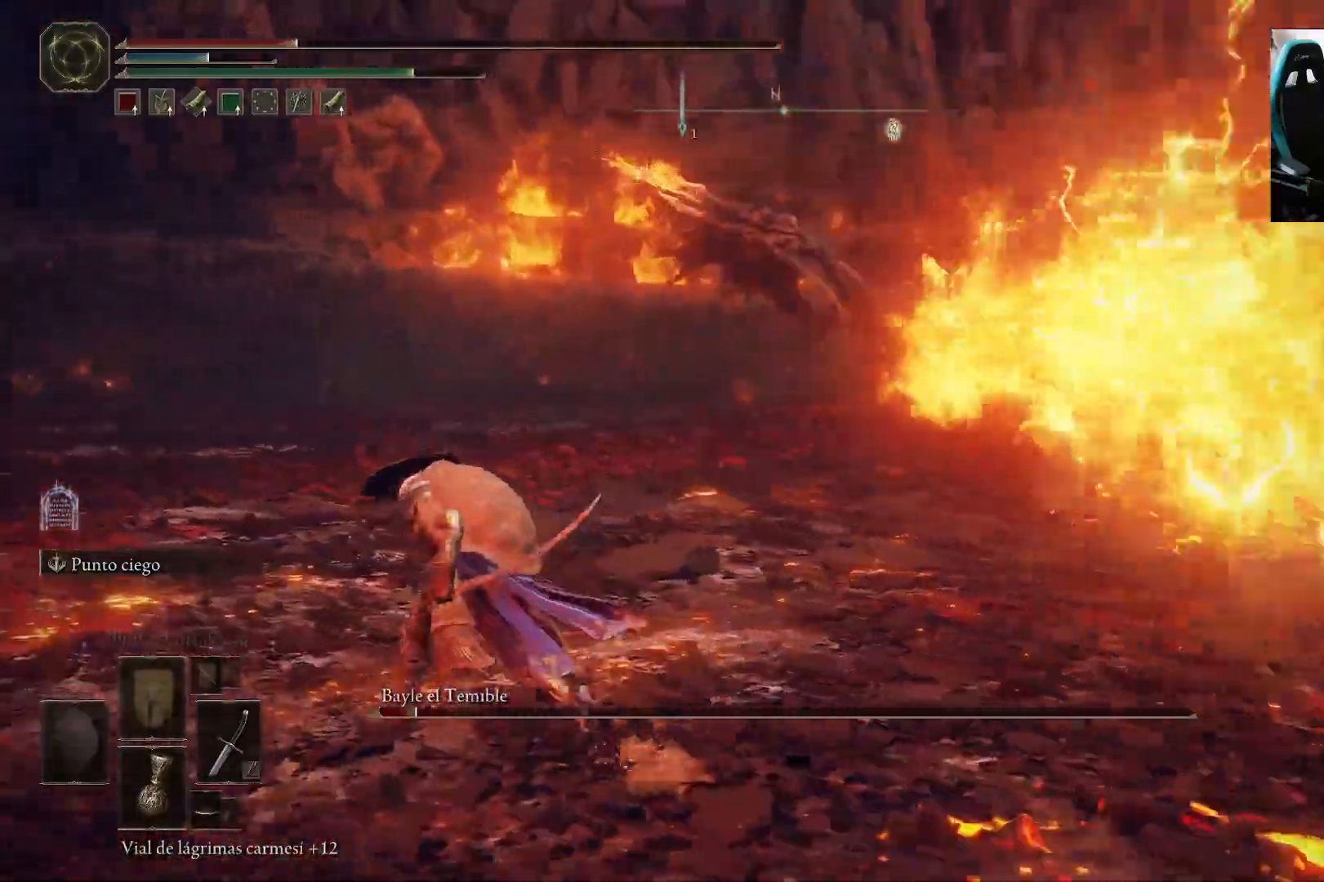
{"dt_ms": 500, "buttons": ["B"], "left_stick": "left", "right_stick": "right", "events": []}
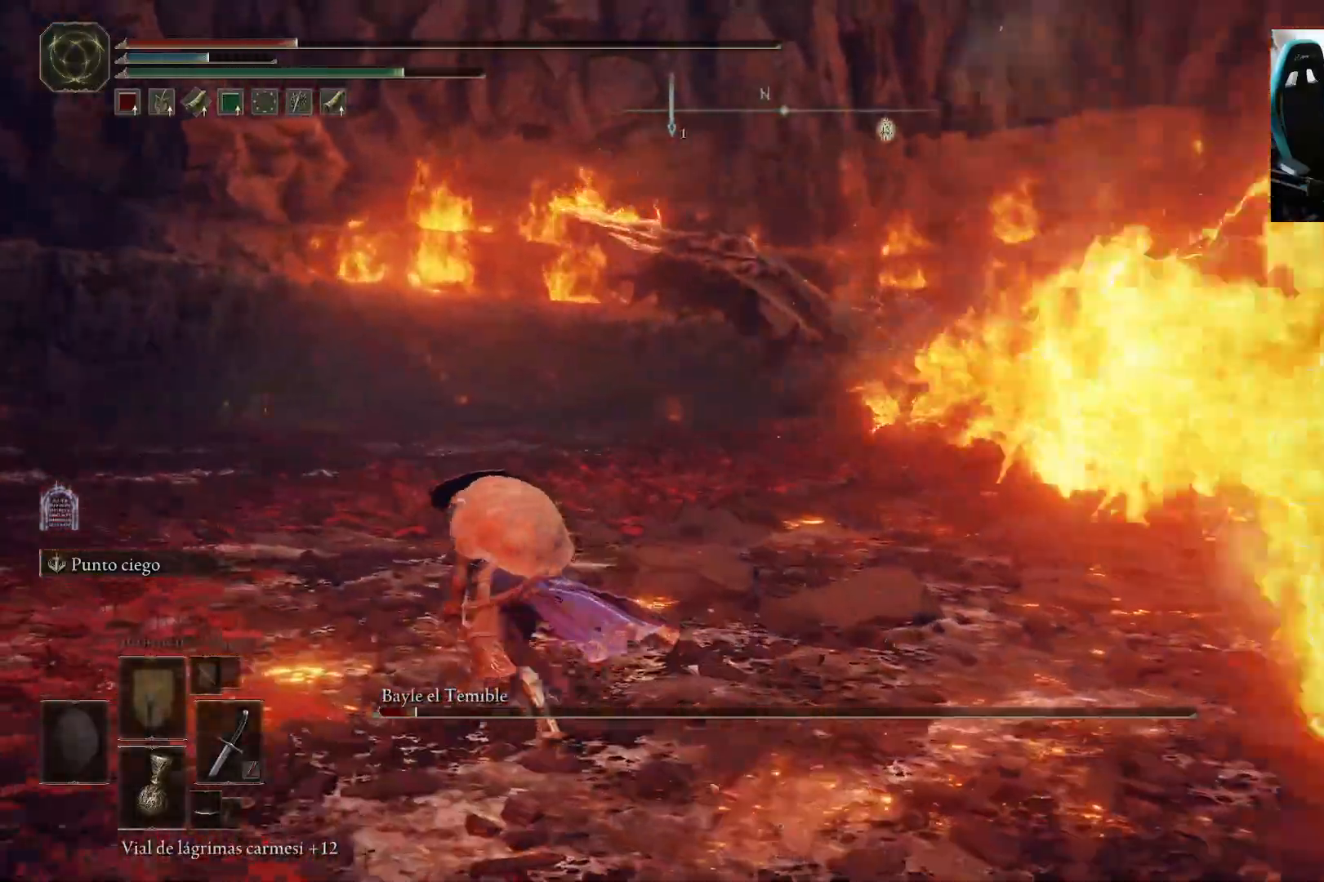
{"dt_ms": 500, "buttons": ["B"], "left_stick": "up", "right_stick": "right", "events": [[183, "left_stick", "up-right"], [217, "right_stick", "center"], [450, "left_stick", "up"], [467, "right_stick", "right"]]}
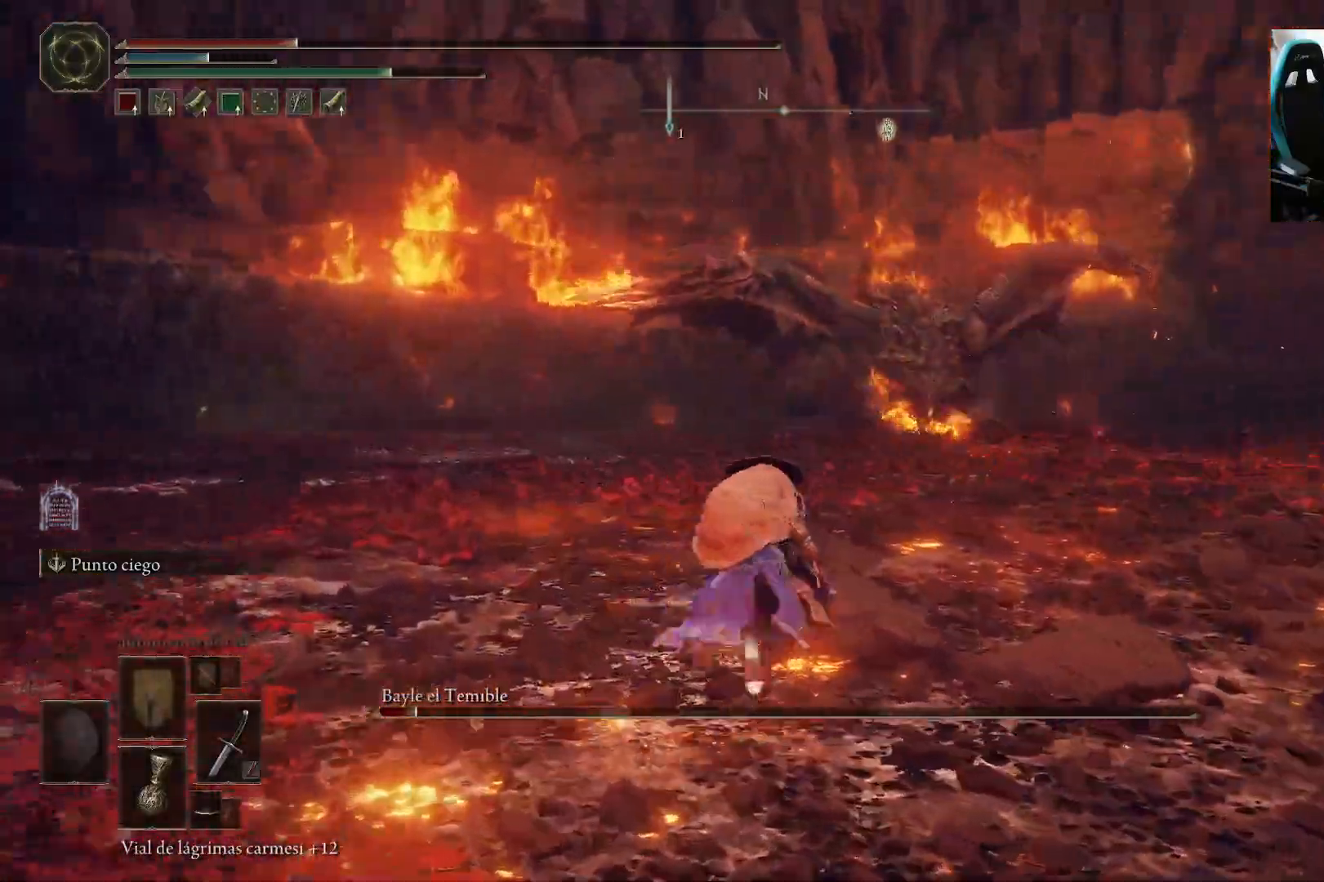
{"dt_ms": 500, "buttons": ["B"], "left_stick": "up-left", "right_stick": "center", "events": [[117, "right_stick", "center"], [500, "left_stick", "up-left"]]}
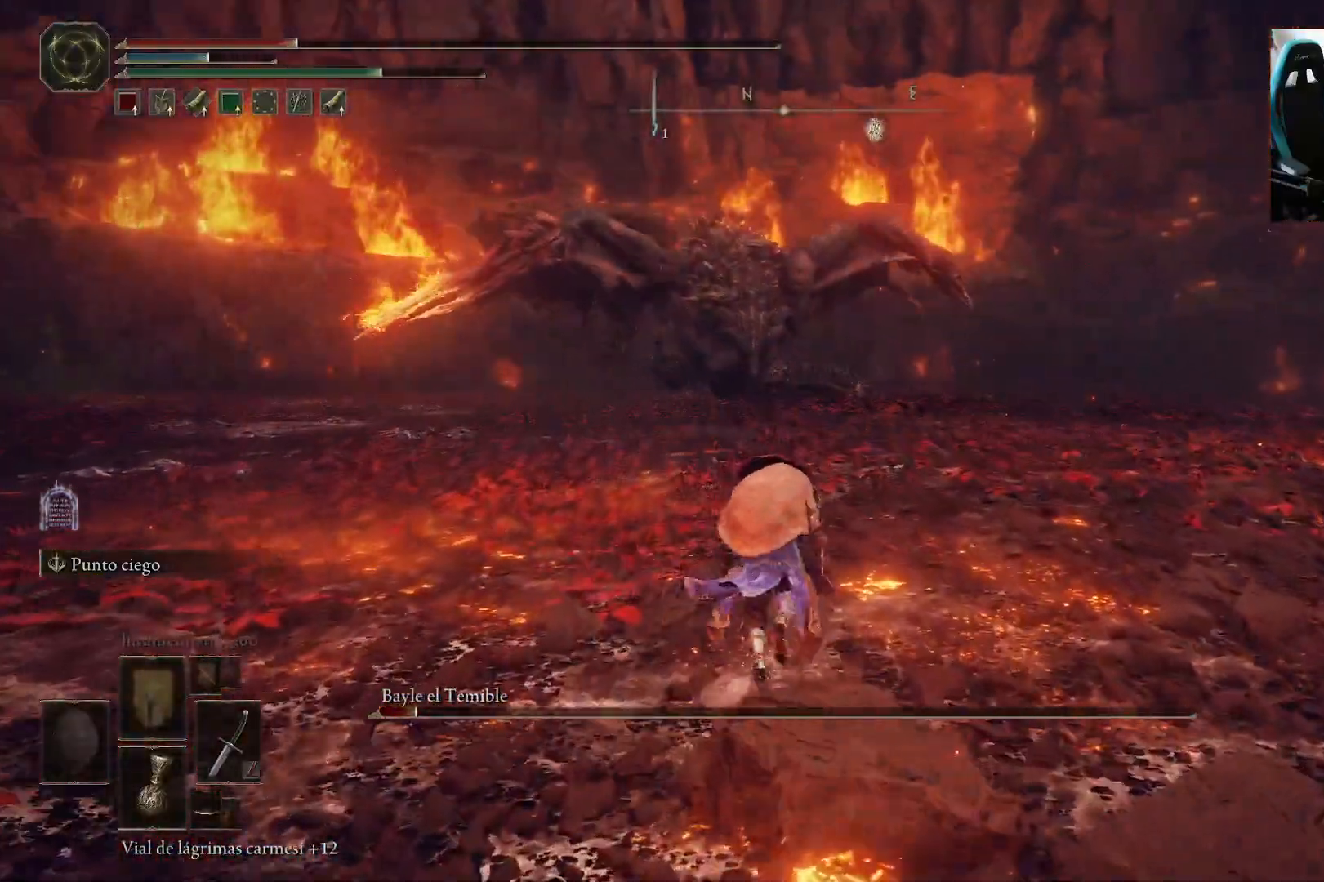
{"dt_ms": 500, "buttons": ["B"], "left_stick": "up-left", "right_stick": "center", "events": []}
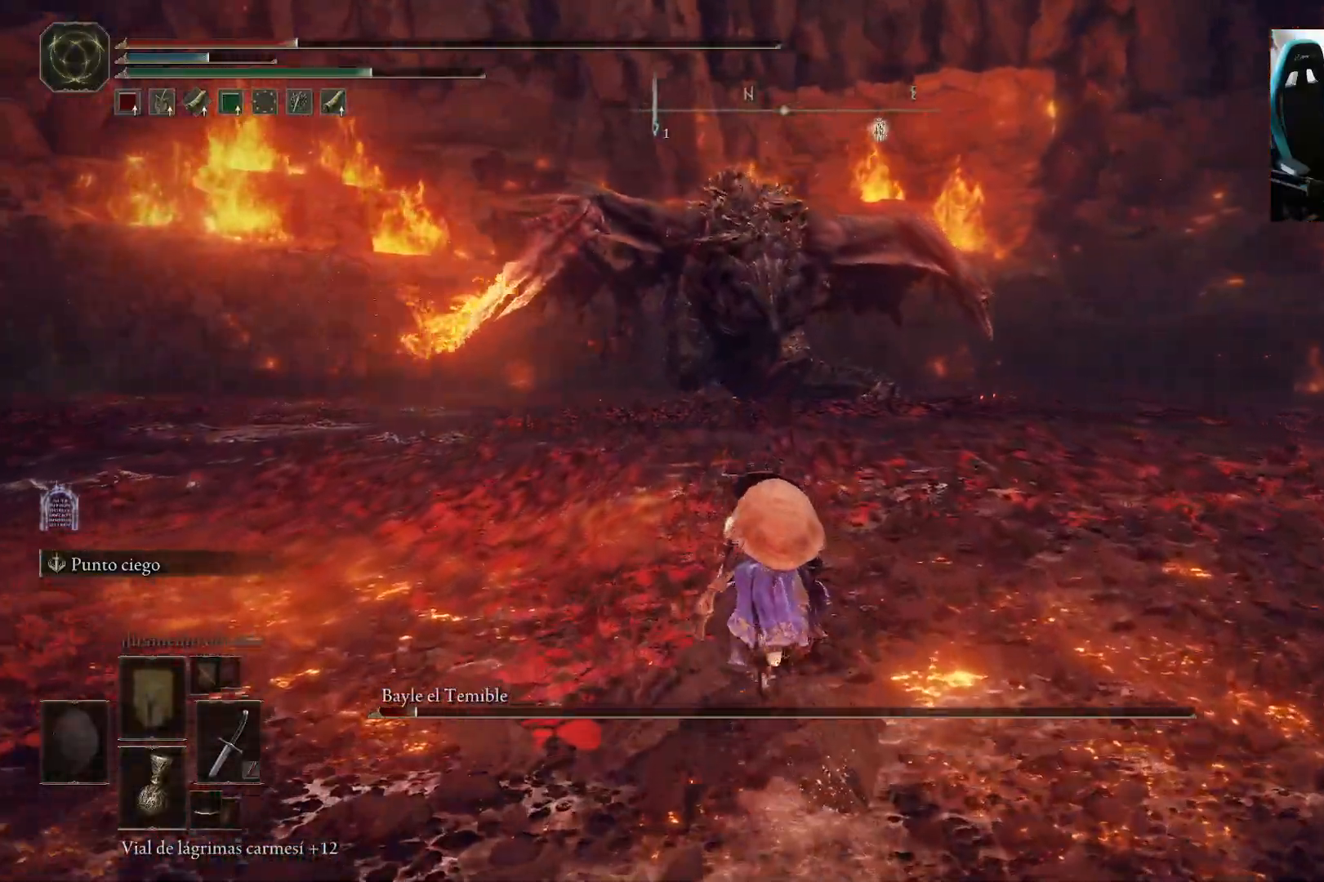
{"dt_ms": 500, "buttons": [], "left_stick": "up-left", "right_stick": "center", "events": [[17, "B", "up"]]}
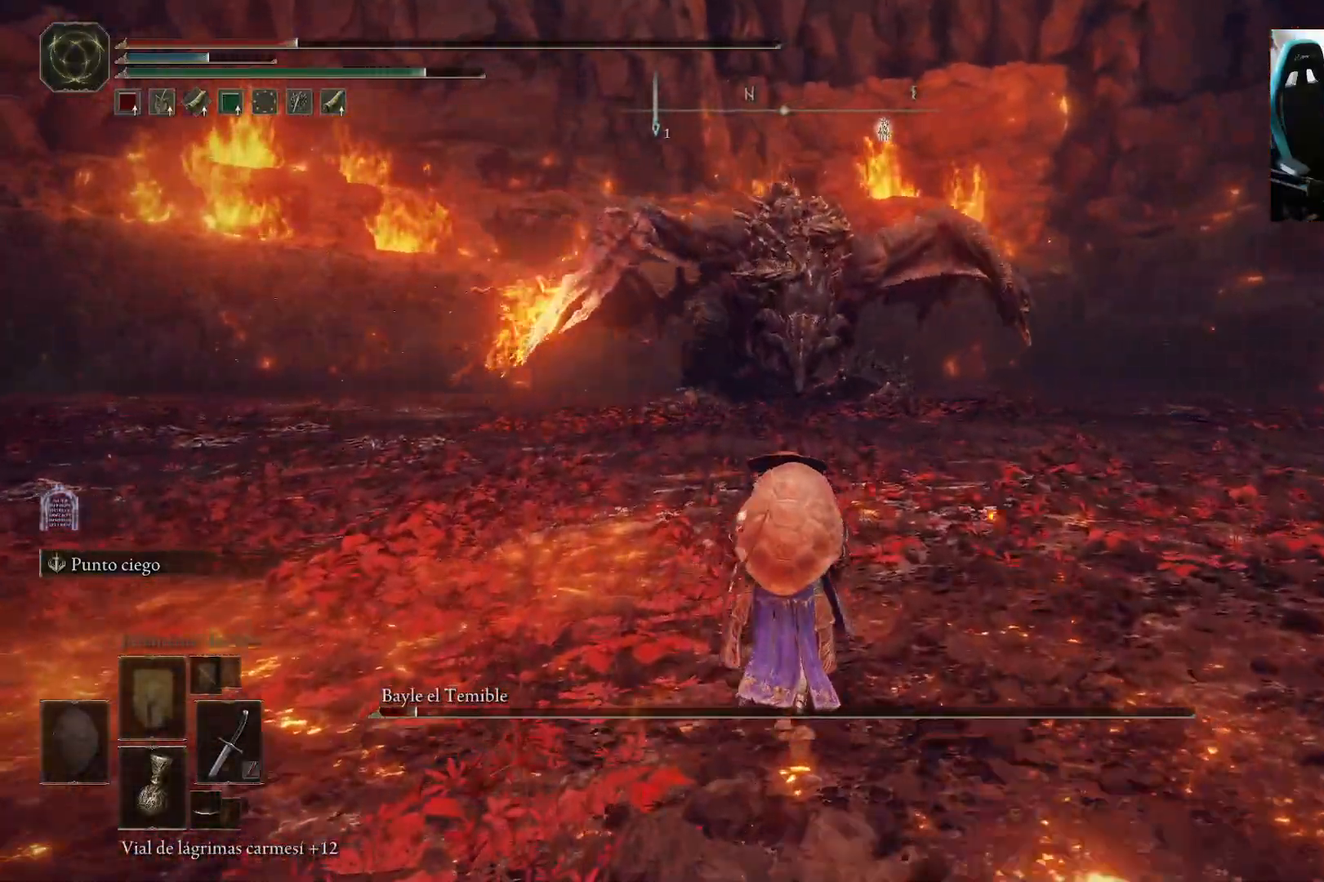
{"dt_ms": 500, "buttons": [], "left_stick": "up-left", "right_stick": "center", "events": []}